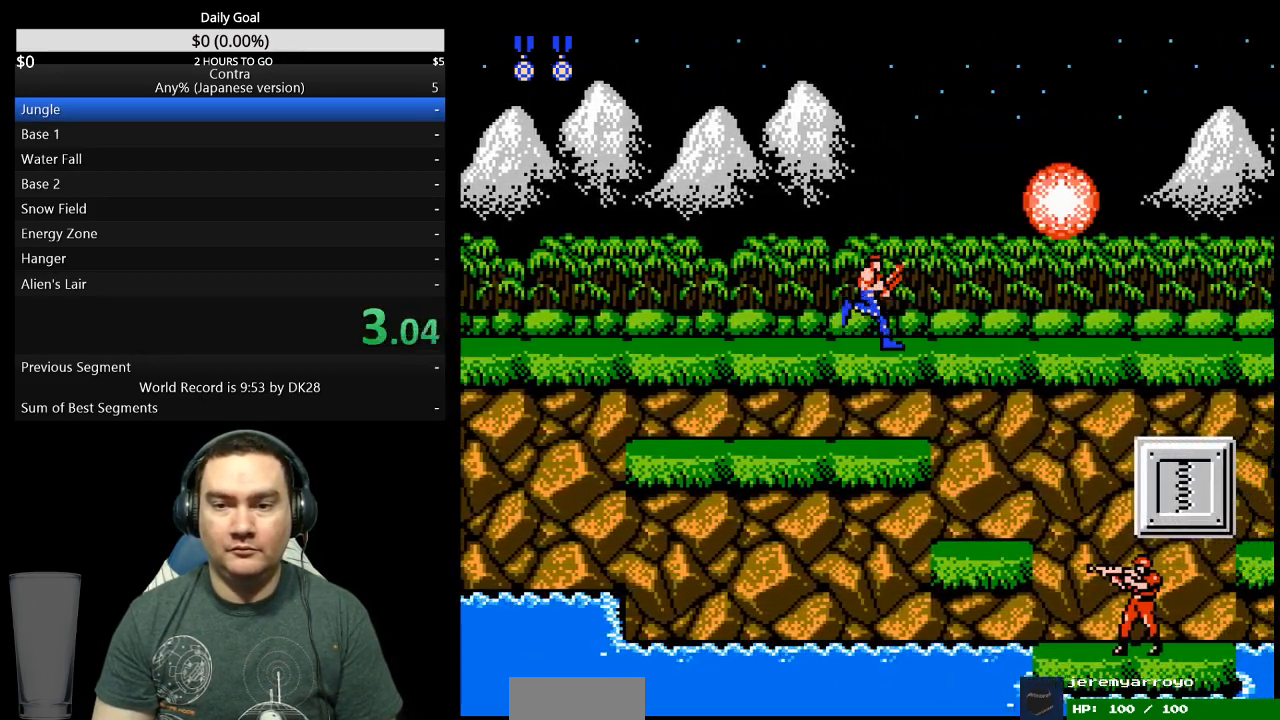
Gameplay with a controller (Nintendo layout); each line is a JSON object with the inputs held at the frame after it. "events" lists button and stick changes between this image and that frame as [ms after this image, input, new state], when the widget could be followed in between. Not read: L3 R3 START.
{"buttons": ["DPAD_RIGHT"], "events": []}
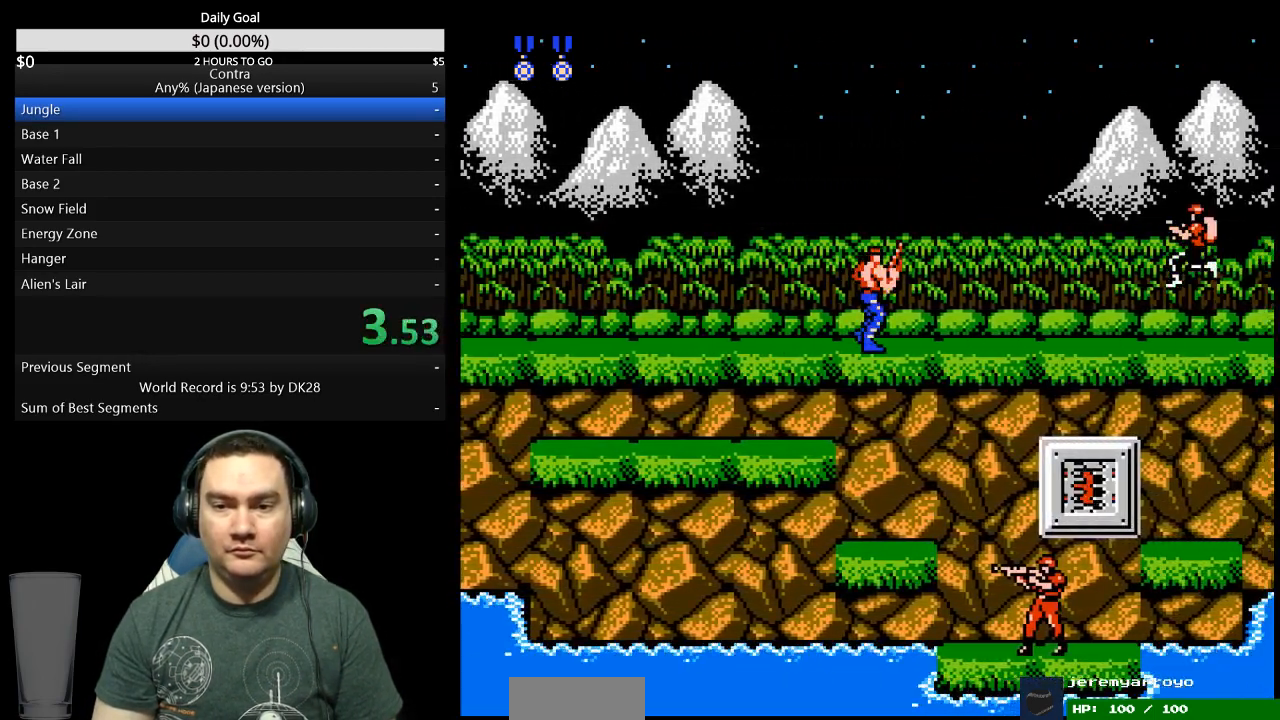
{"buttons": ["DPAD_RIGHT"], "events": []}
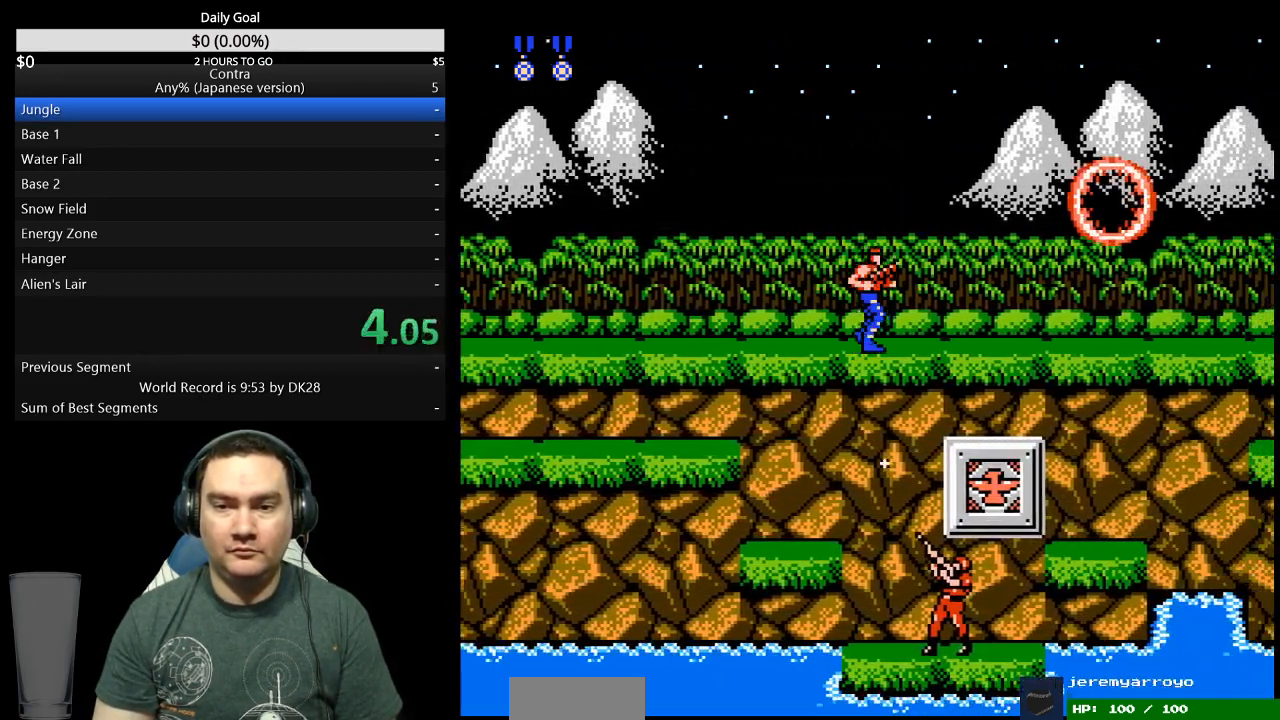
{"buttons": ["DPAD_RIGHT"], "events": []}
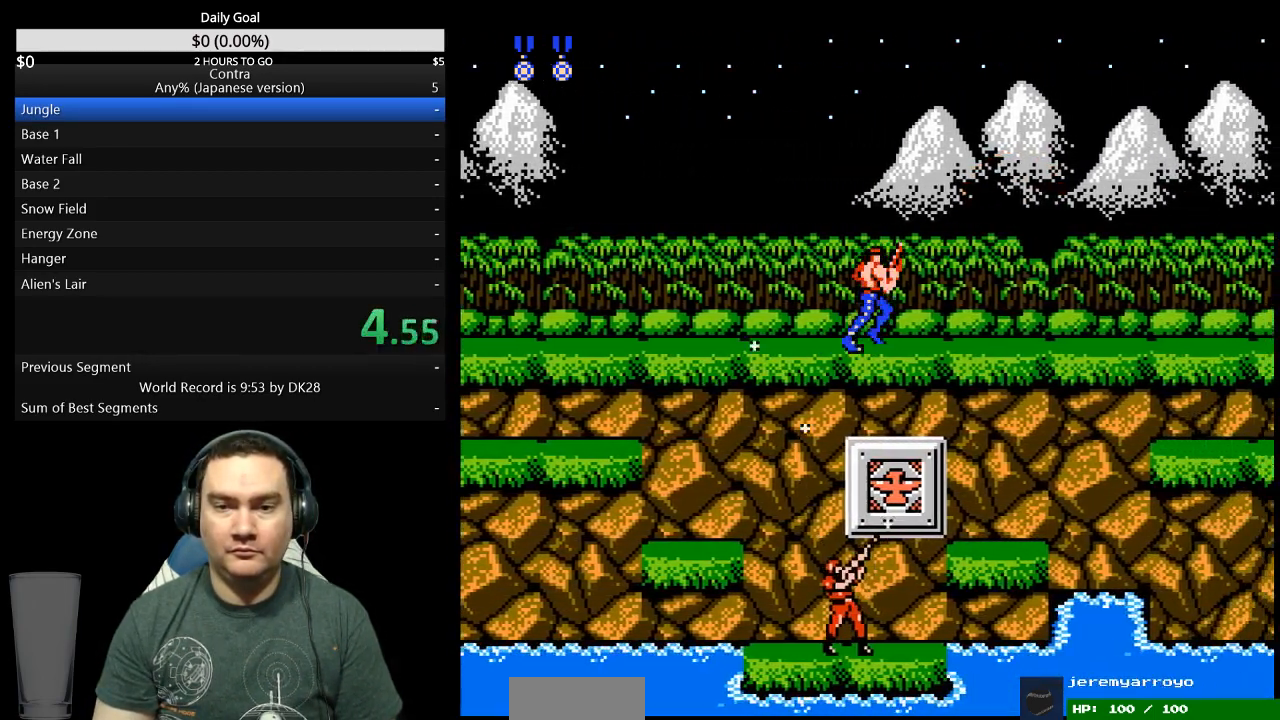
{"buttons": ["DPAD_RIGHT"], "events": []}
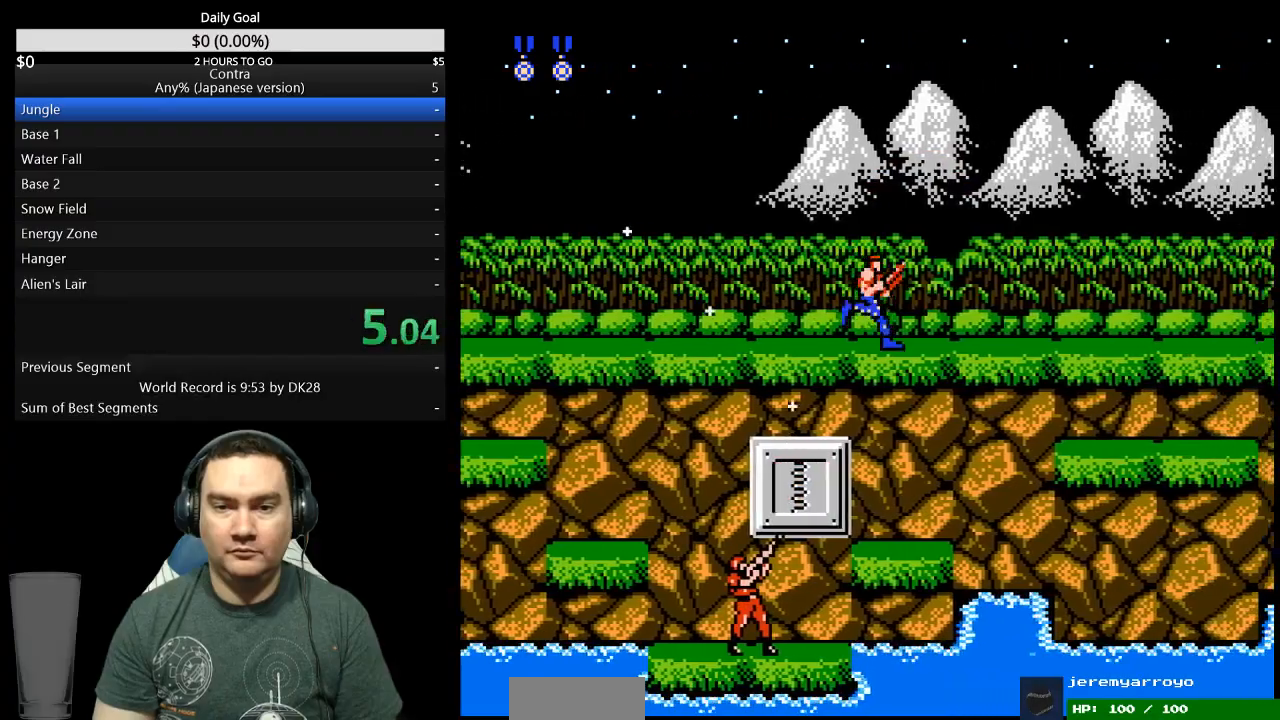
{"buttons": ["DPAD_RIGHT"], "events": [[367, "B", "down"], [467, "B", "up"]]}
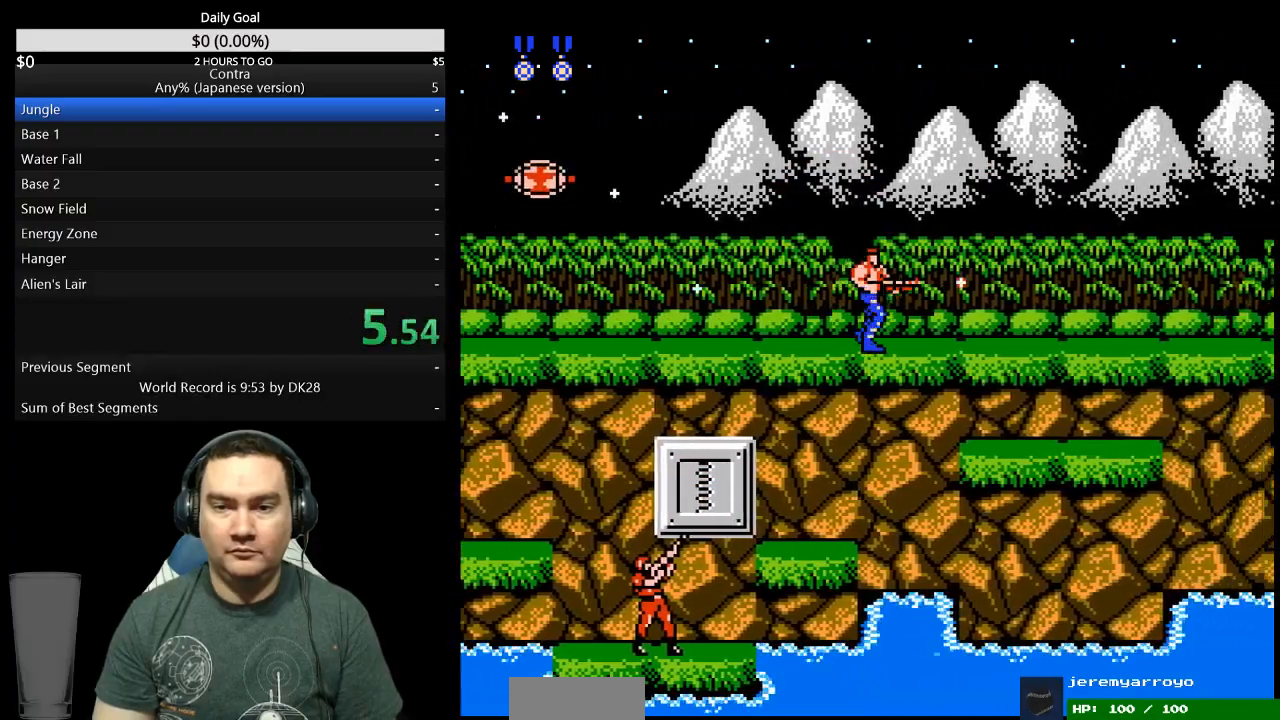
{"buttons": ["DPAD_RIGHT"], "events": []}
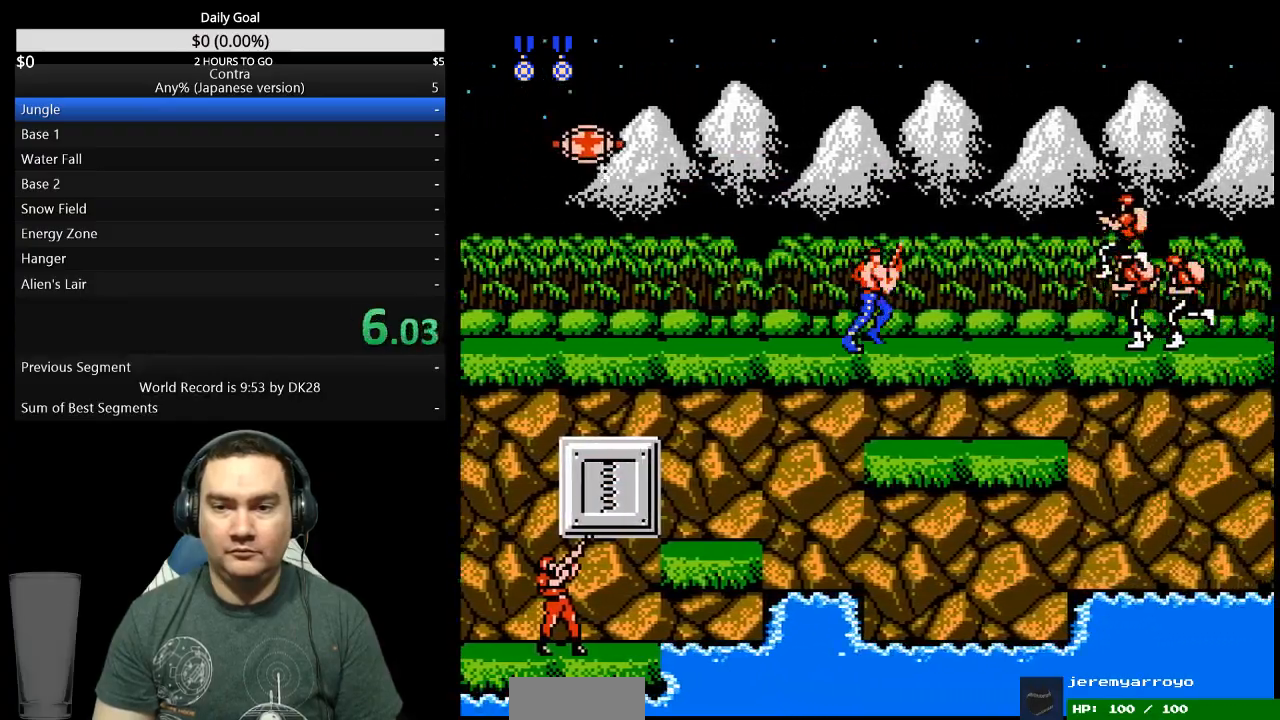
{"buttons": ["DPAD_RIGHT"], "events": [[200, "B", "down"], [267, "B", "up"]]}
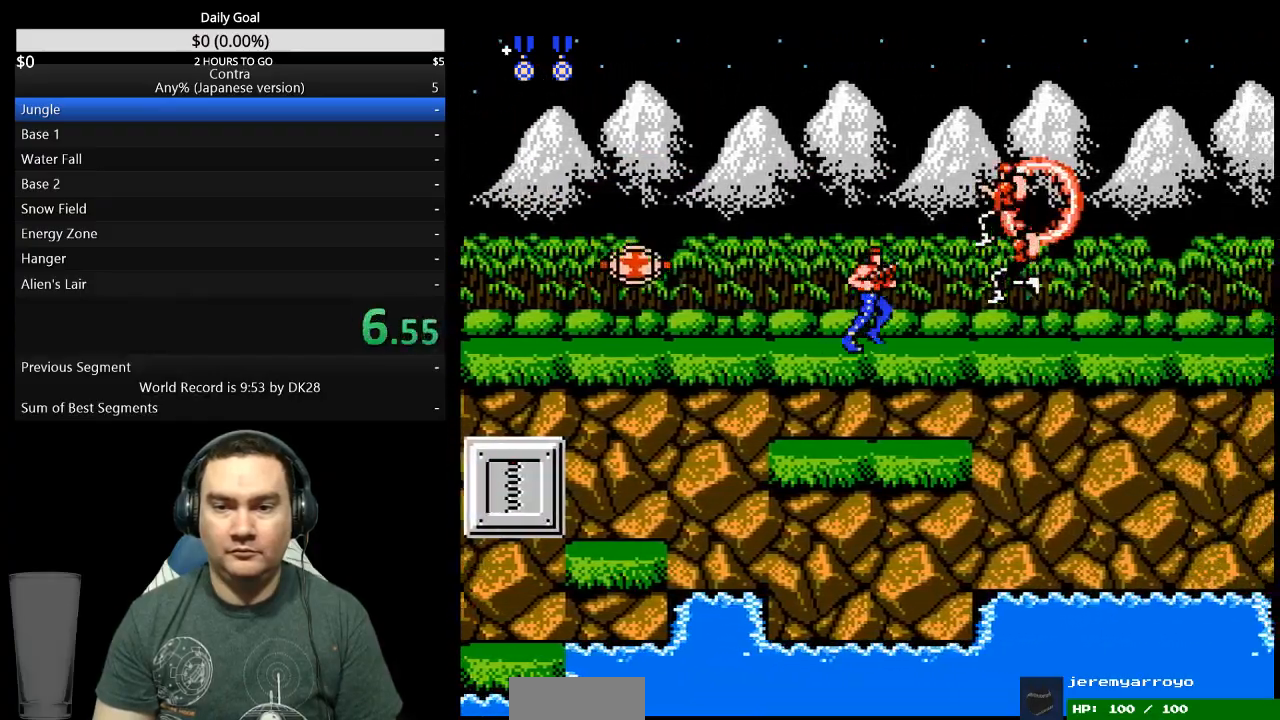
{"buttons": ["DPAD_RIGHT"], "events": []}
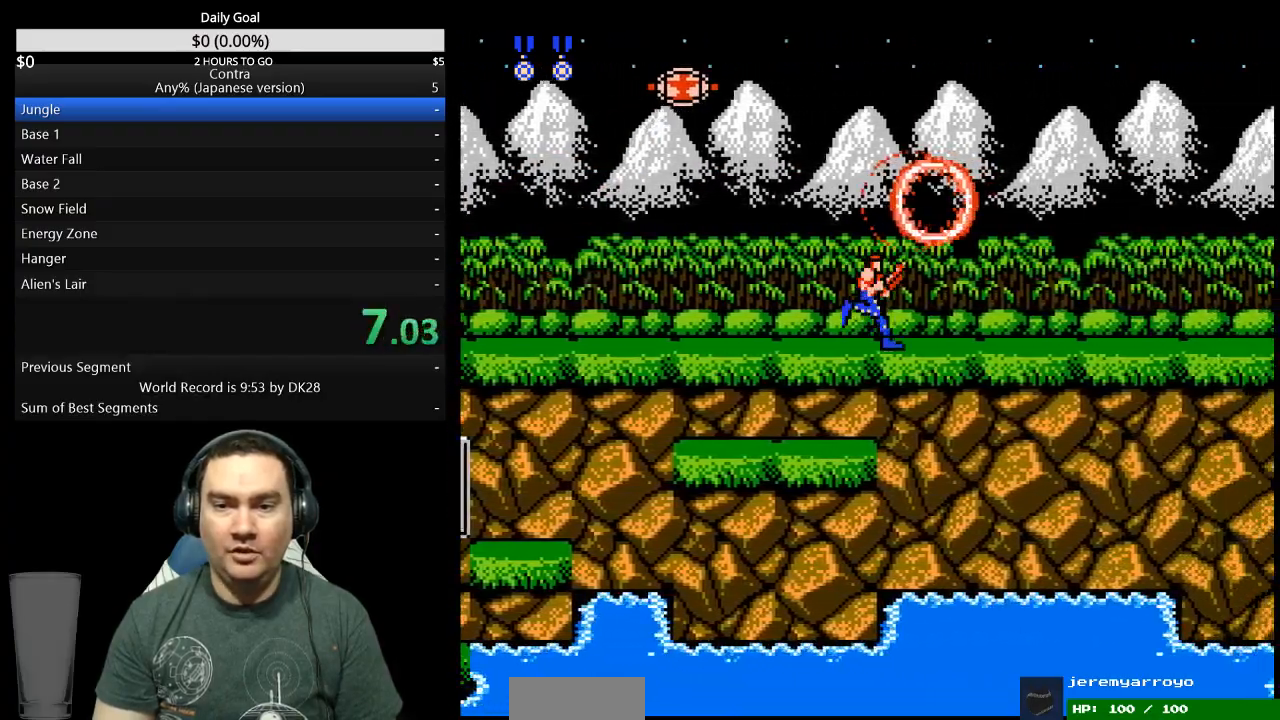
{"buttons": ["DPAD_UP", "DPAD_RIGHT"], "events": [[33, "DPAD_UP", "down"]]}
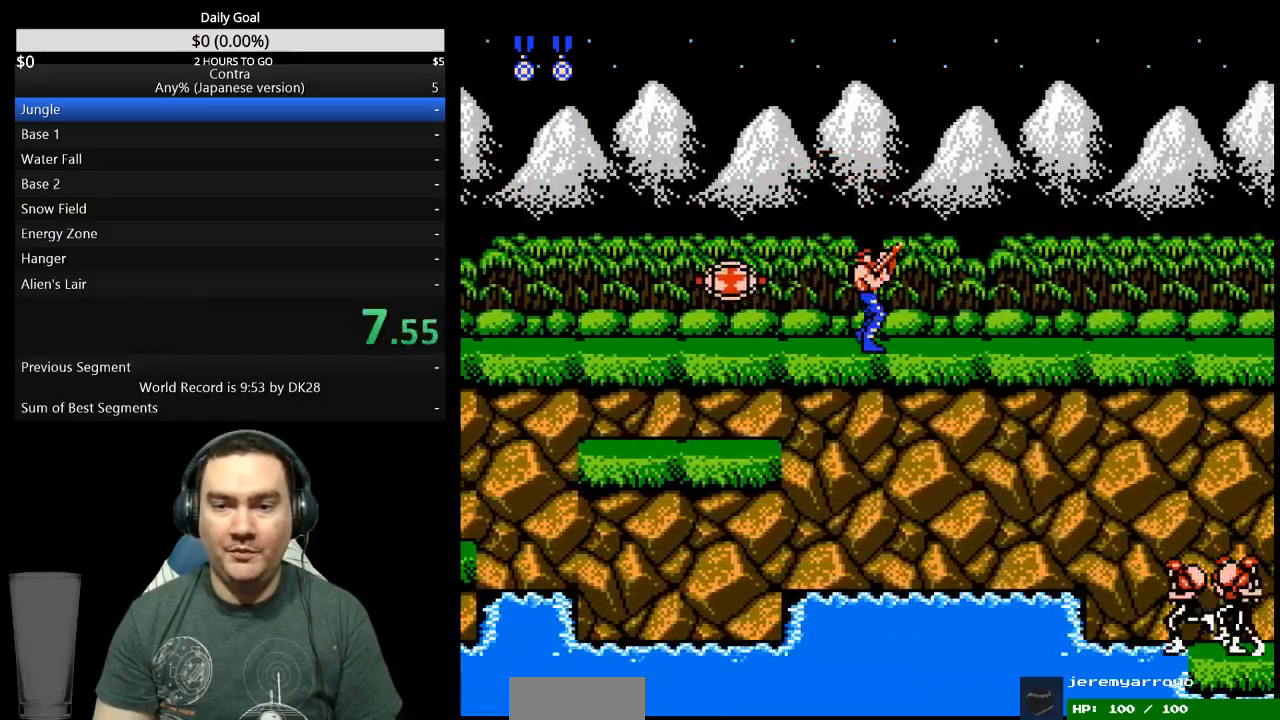
{"buttons": ["DPAD_UP", "DPAD_RIGHT"], "events": []}
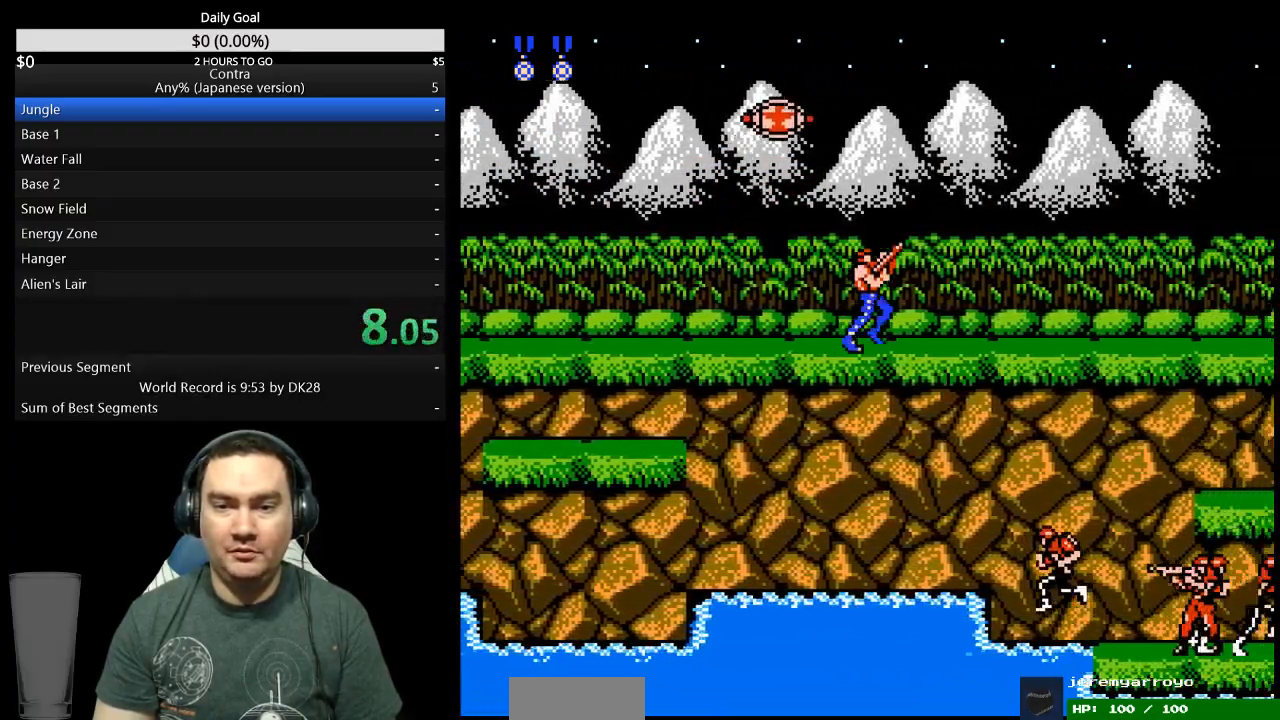
{"buttons": ["DPAD_UP", "DPAD_RIGHT"], "events": []}
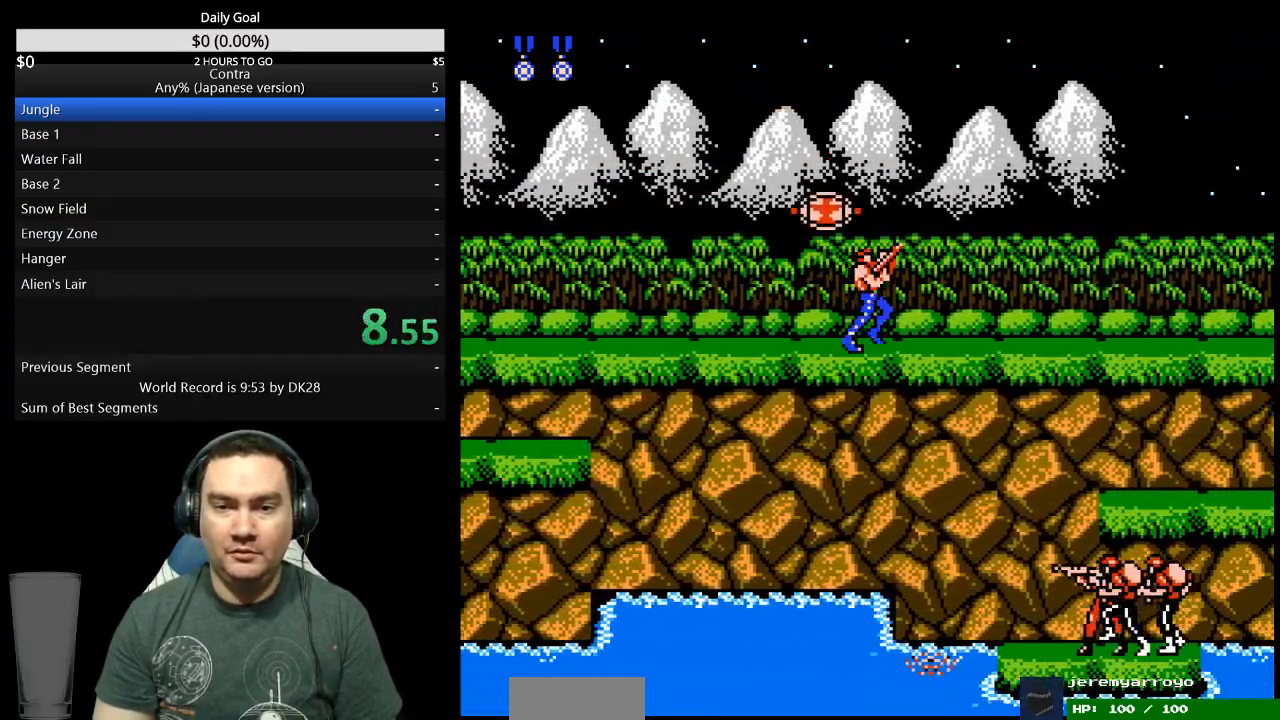
{"buttons": ["DPAD_UP", "DPAD_RIGHT"], "events": []}
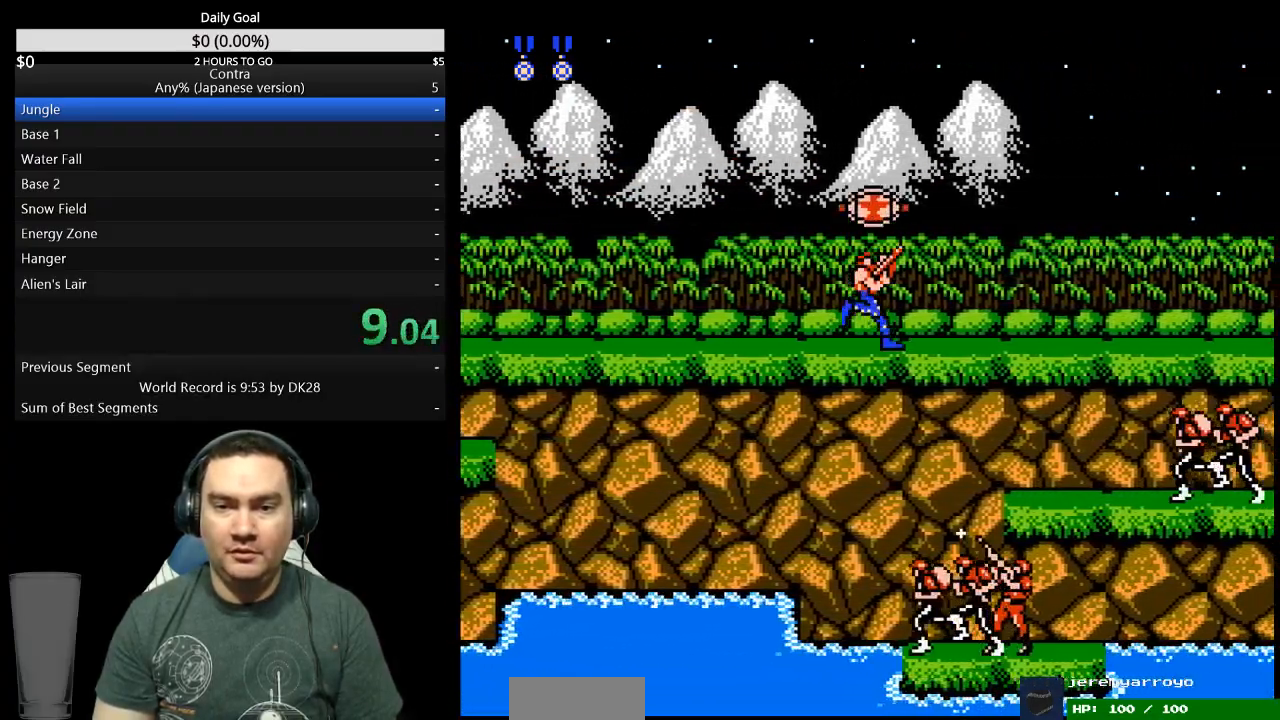
{"buttons": ["DPAD_UP", "DPAD_RIGHT"], "events": []}
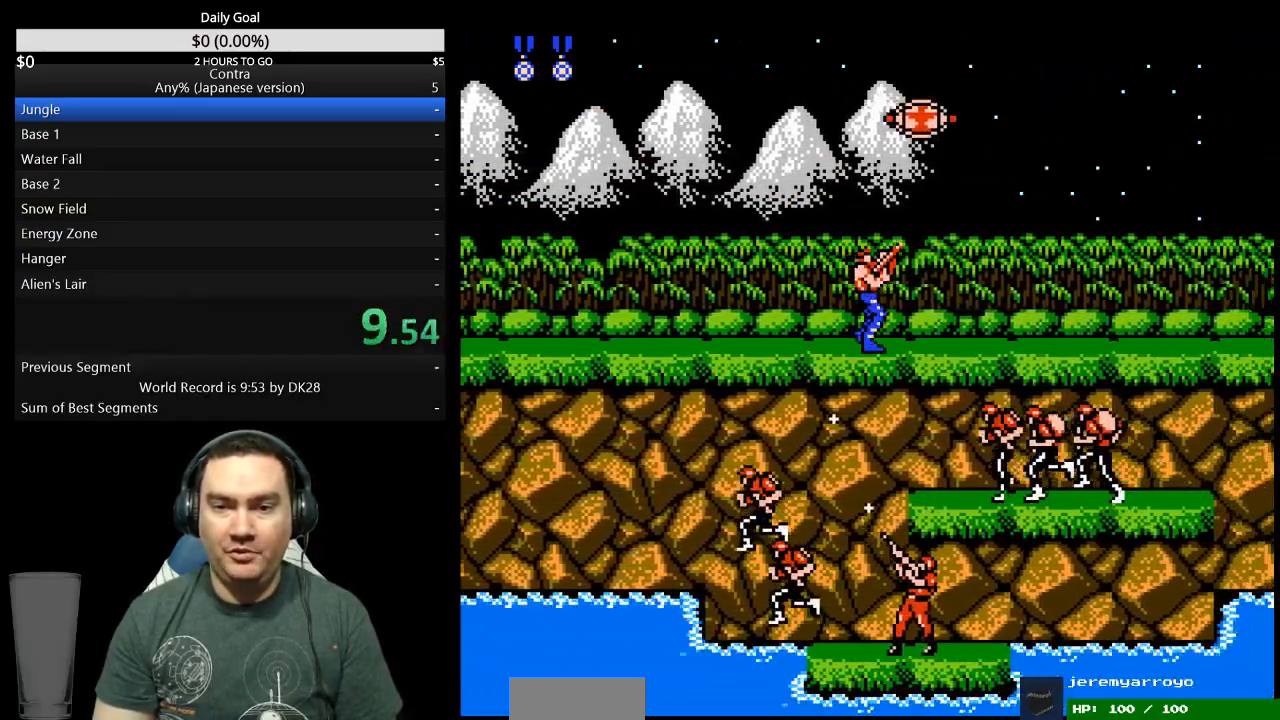
{"buttons": ["DPAD_UP", "DPAD_RIGHT"], "events": []}
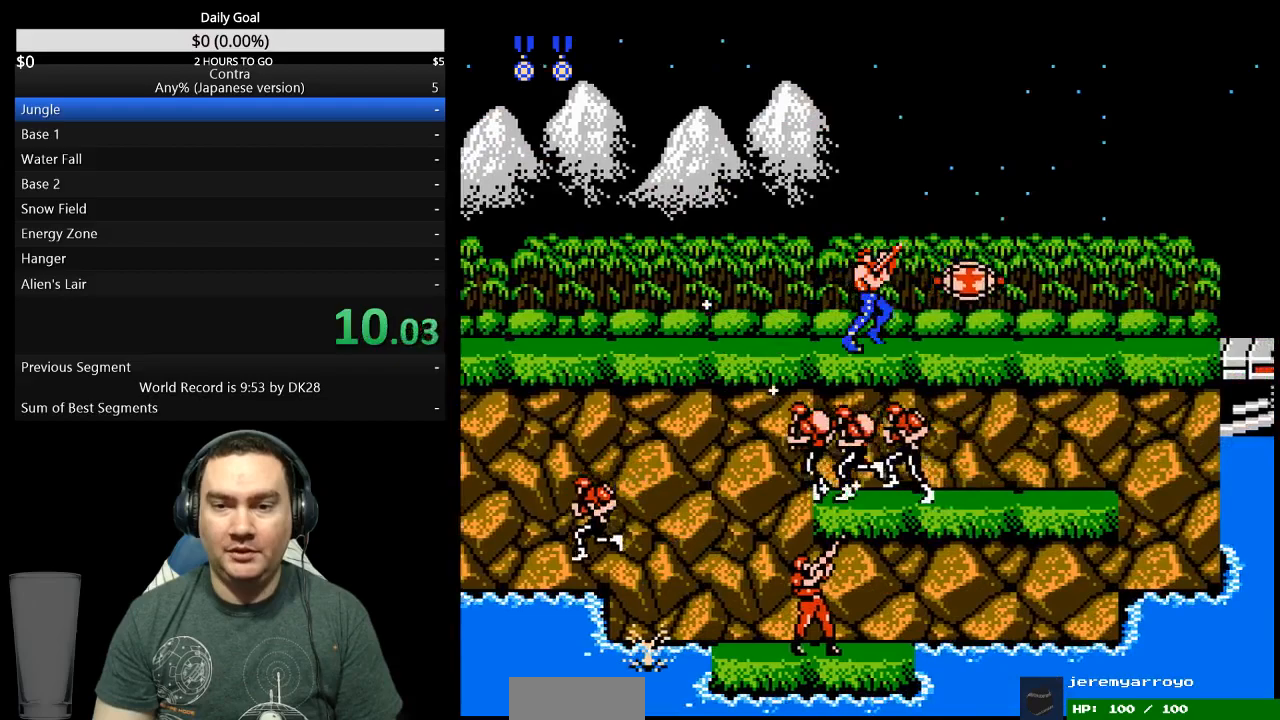
{"buttons": ["DPAD_RIGHT"], "events": [[100, "B", "down"], [167, "B", "up"], [233, "B", "down"], [333, "B", "up"], [467, "DPAD_UP", "up"]]}
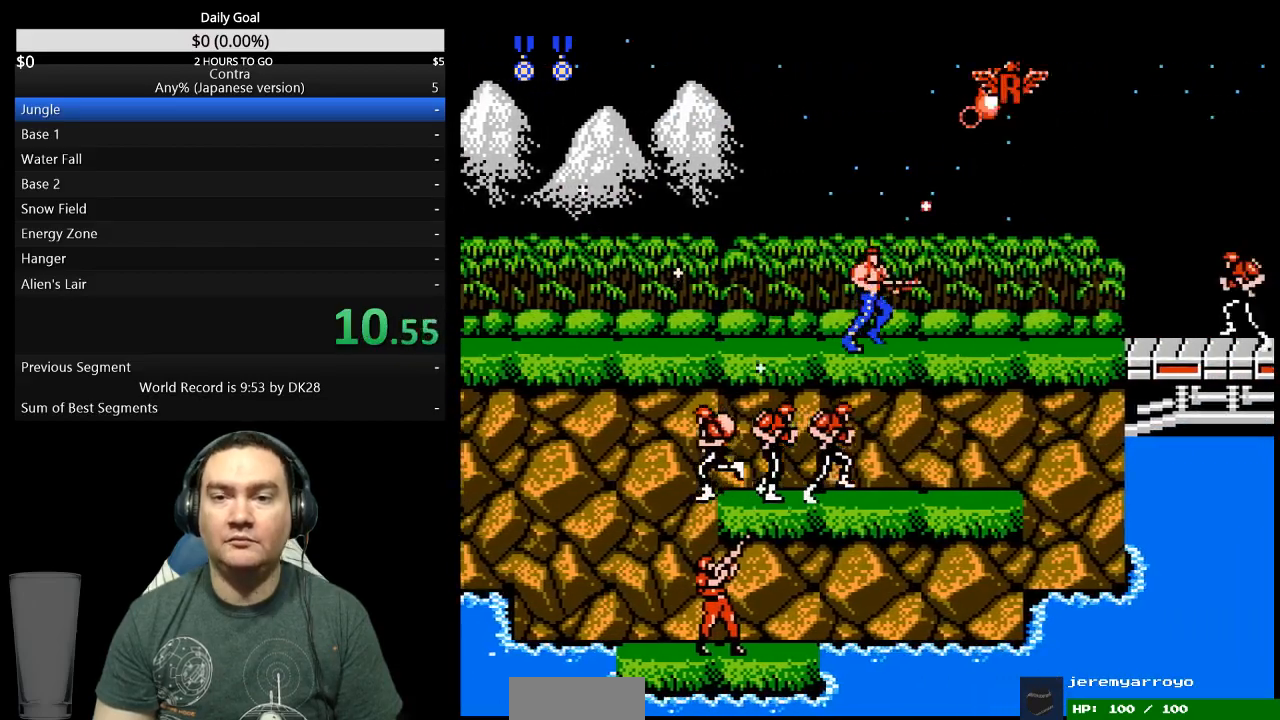
{"buttons": ["DPAD_RIGHT"], "events": [[300, "B", "down"], [367, "B", "up"], [433, "B", "down"], [500, "B", "up"]]}
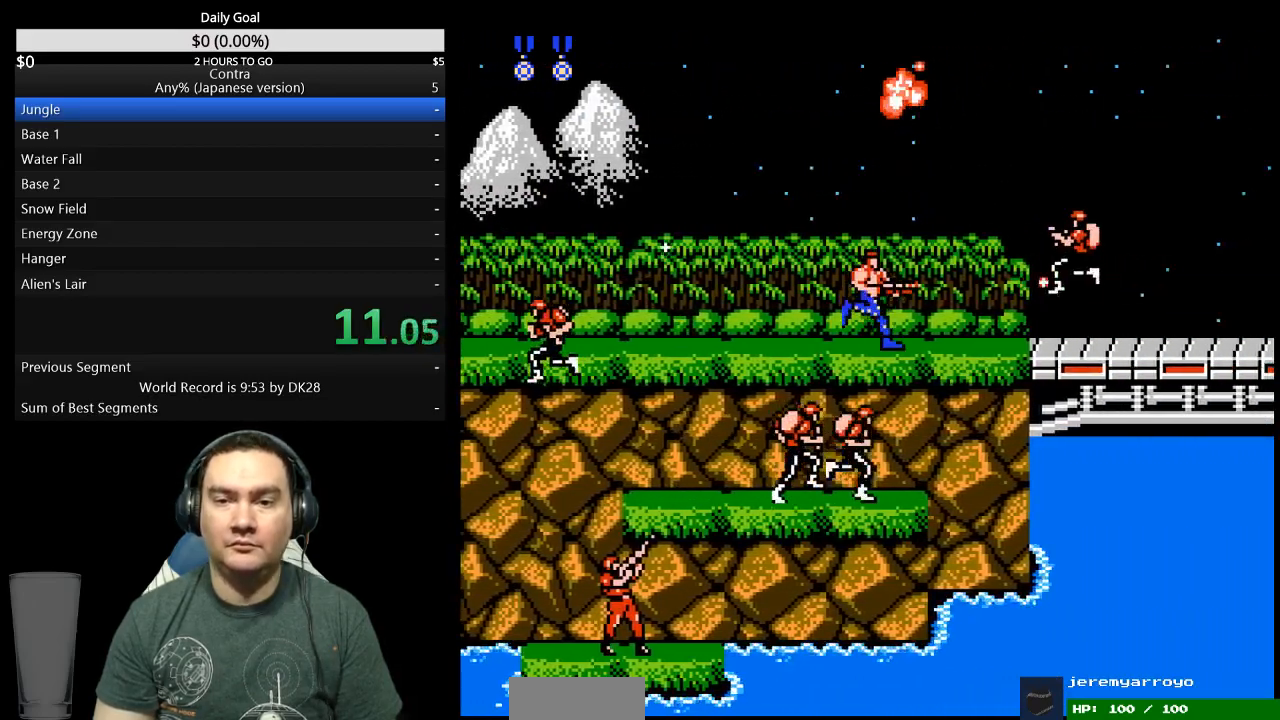
{"buttons": ["A", "DPAD_RIGHT"], "events": [[467, "A", "down"]]}
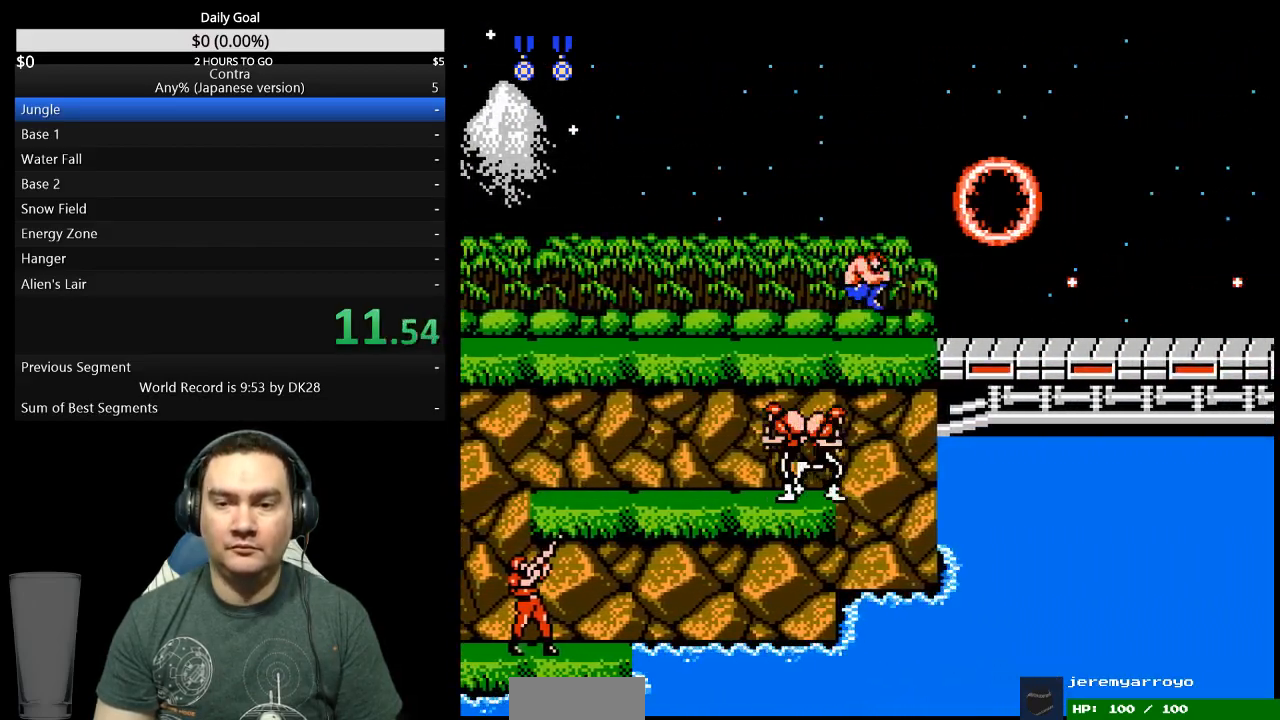
{"buttons": ["DPAD_RIGHT"], "events": [[33, "A", "up"], [200, "DPAD_RIGHT", "up"], [300, "DPAD_RIGHT", "down"]]}
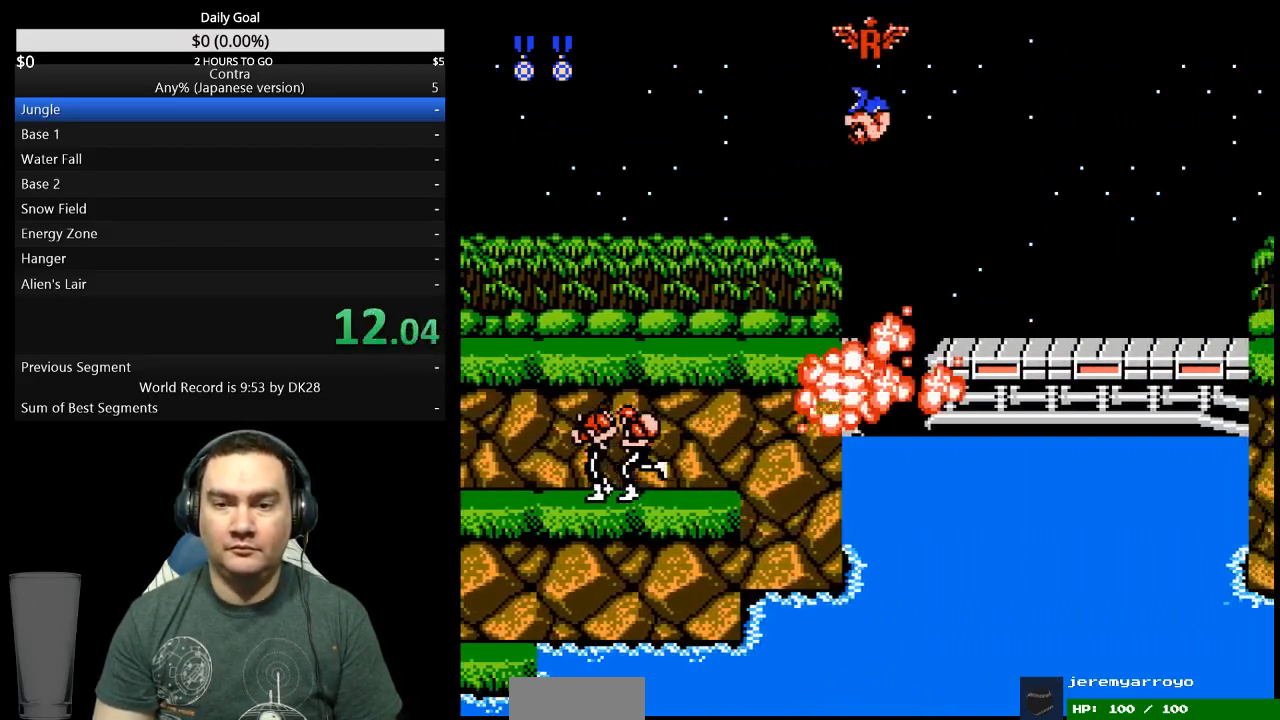
{"buttons": ["DPAD_RIGHT"], "events": []}
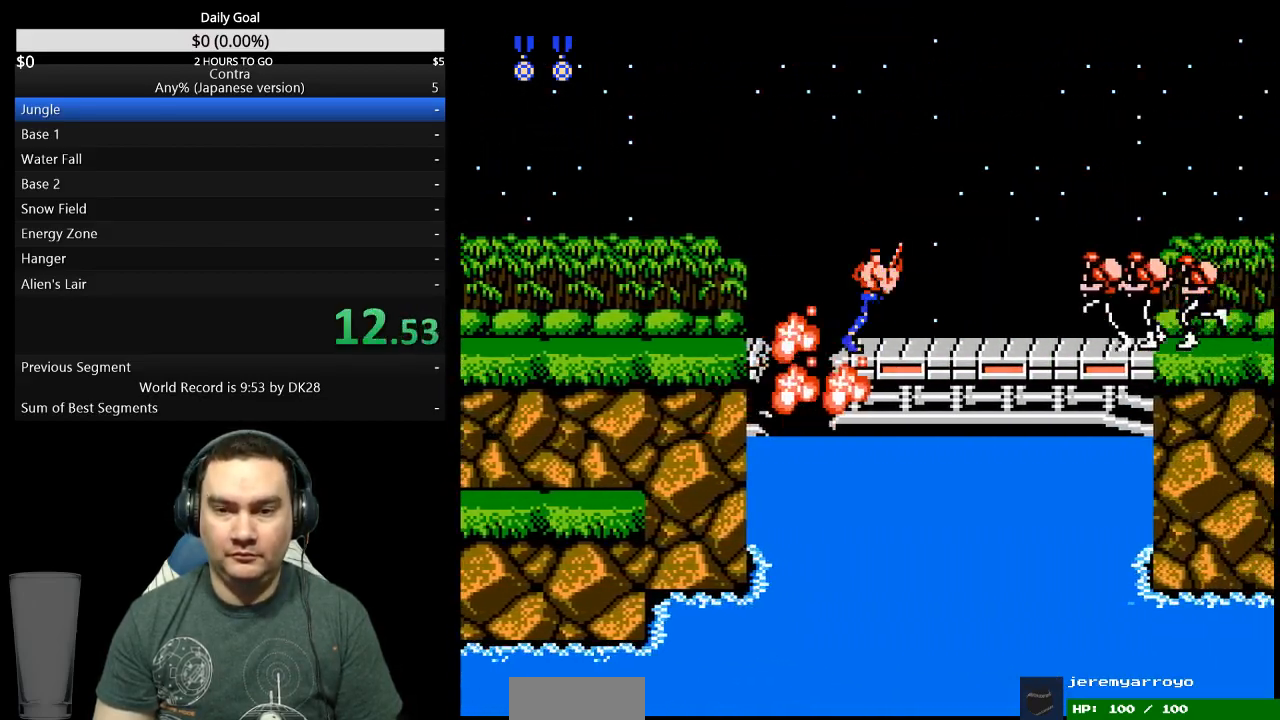
{"buttons": ["DPAD_DOWN", "DPAD_RIGHT"], "events": [[33, "A", "down"], [133, "A", "up"], [133, "DPAD_DOWN", "down"], [200, "B", "down"], [467, "B", "up"]]}
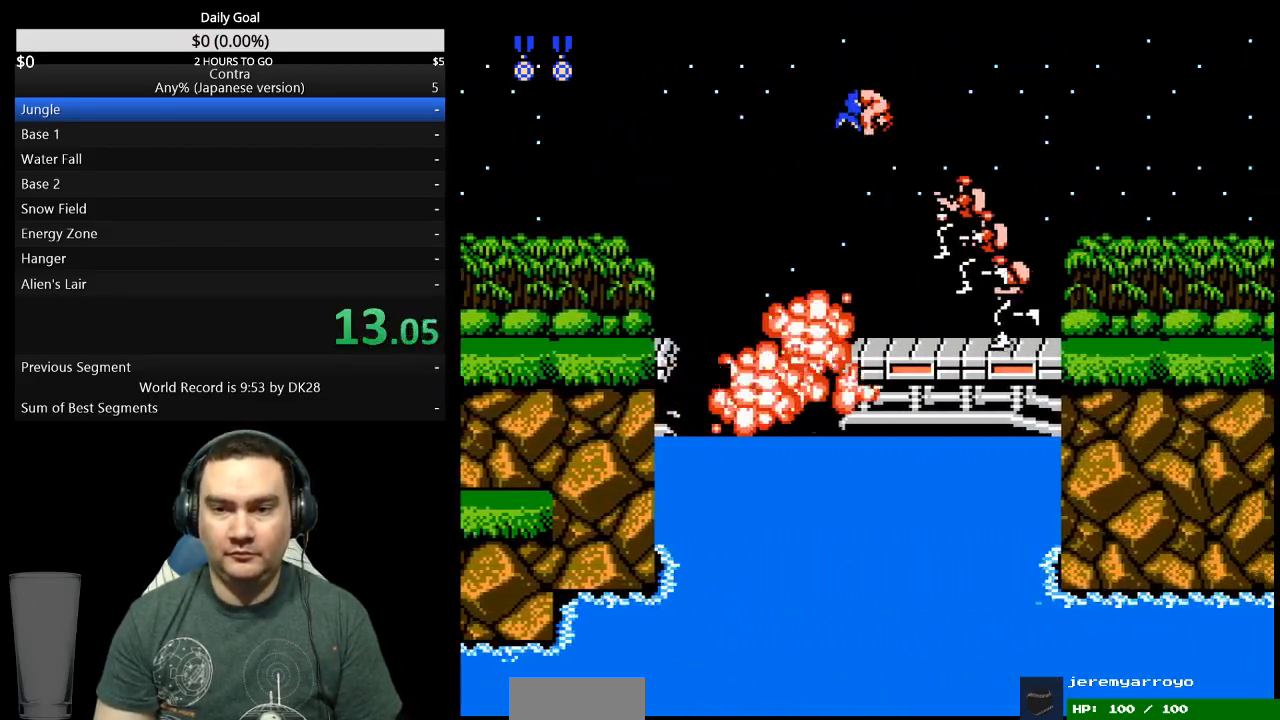
{"buttons": ["DPAD_RIGHT"], "events": [[33, "B", "down"], [100, "B", "up"], [333, "DPAD_DOWN", "up"]]}
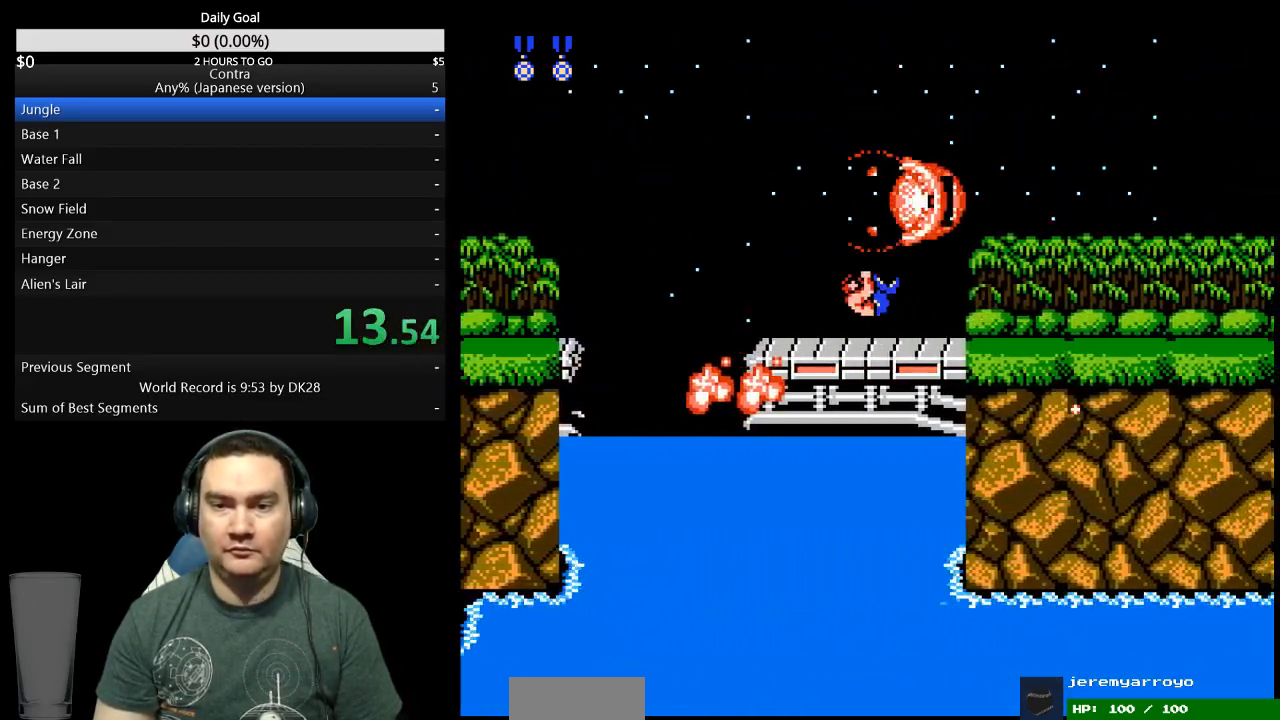
{"buttons": ["DPAD_RIGHT"], "events": [[200, "B", "down"], [267, "B", "up"], [333, "B", "down"], [400, "B", "up"]]}
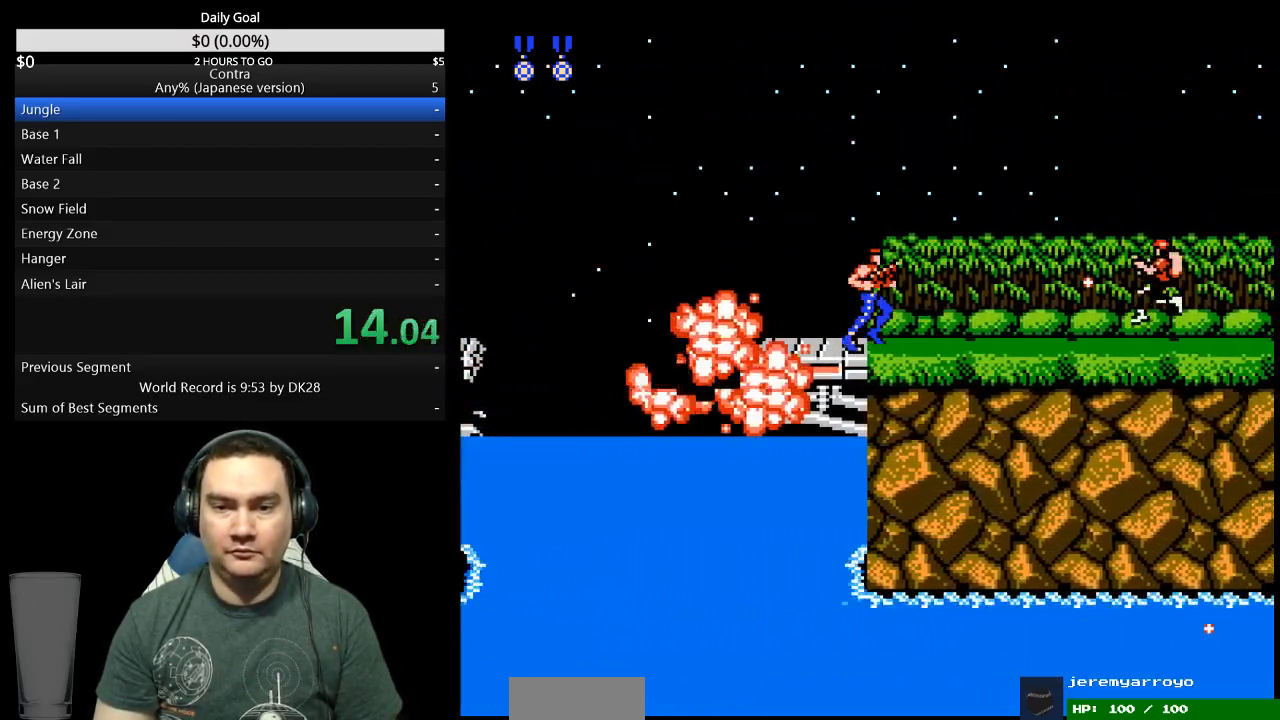
{"buttons": ["DPAD_RIGHT"], "events": [[67, "B", "down"], [133, "B", "up"]]}
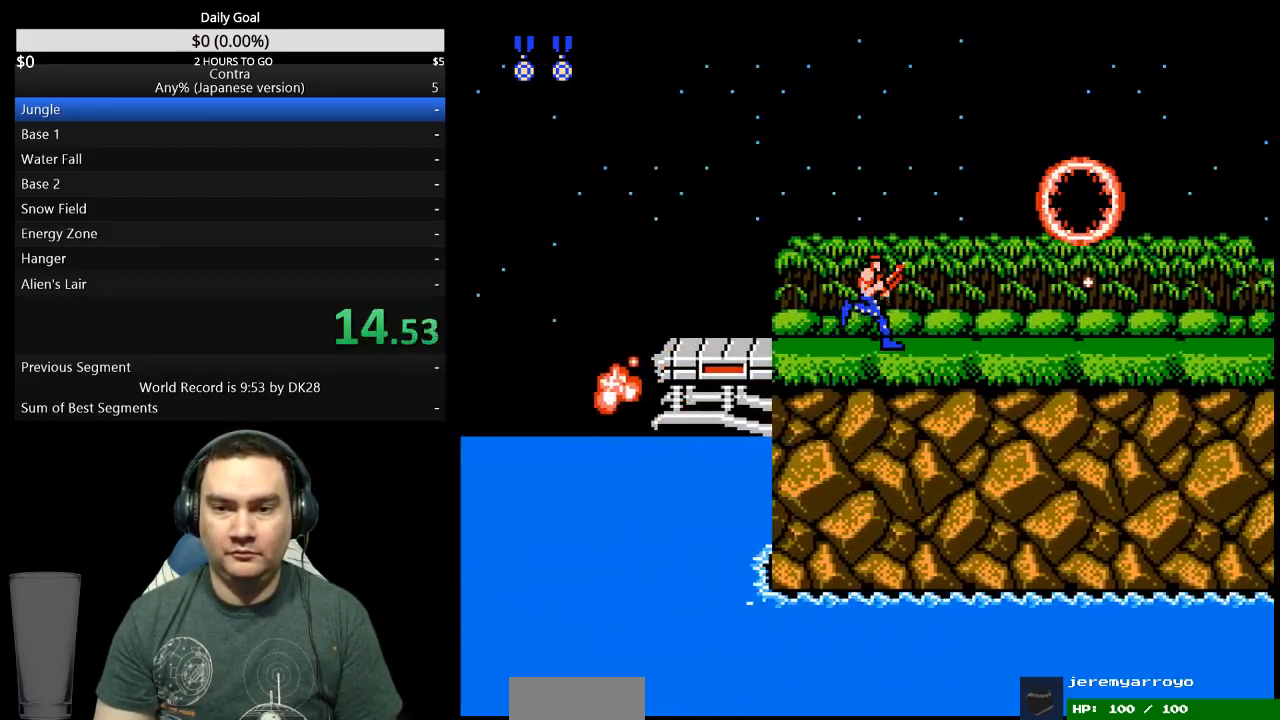
{"buttons": ["DPAD_RIGHT"], "events": []}
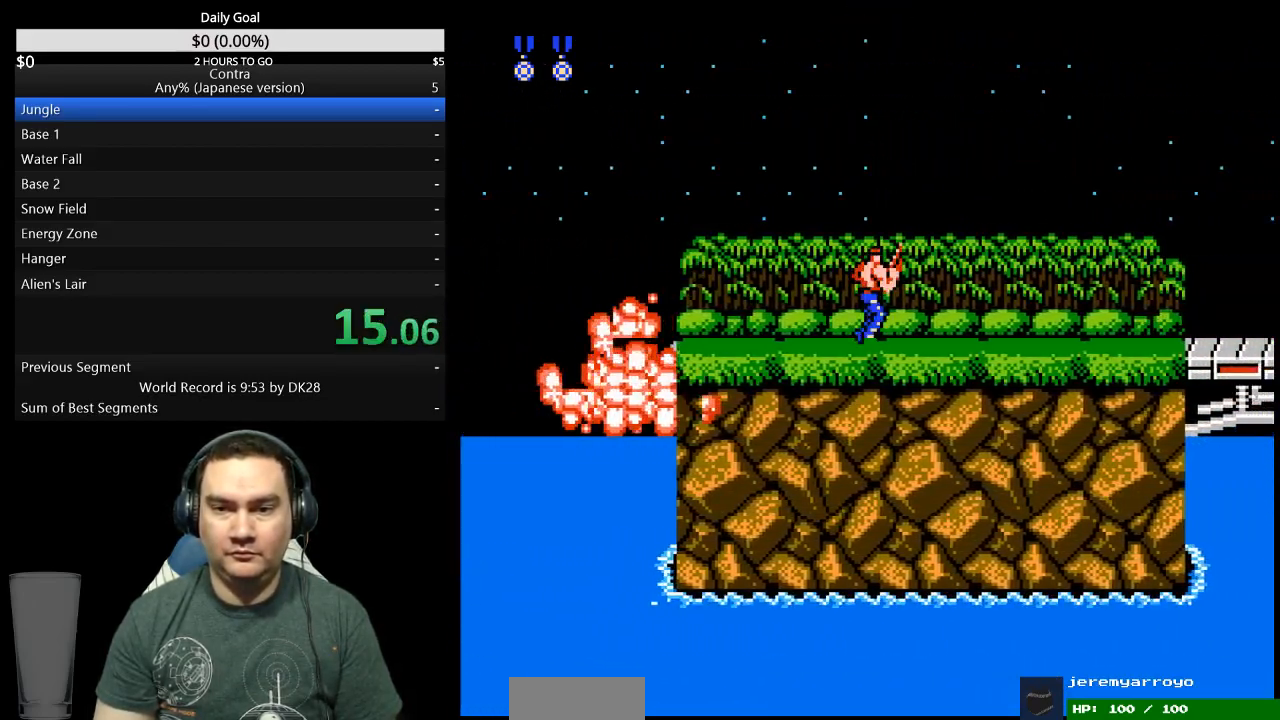
{"buttons": ["B", "DPAD_RIGHT"], "events": [[367, "B", "down"], [433, "B", "up"], [500, "B", "down"]]}
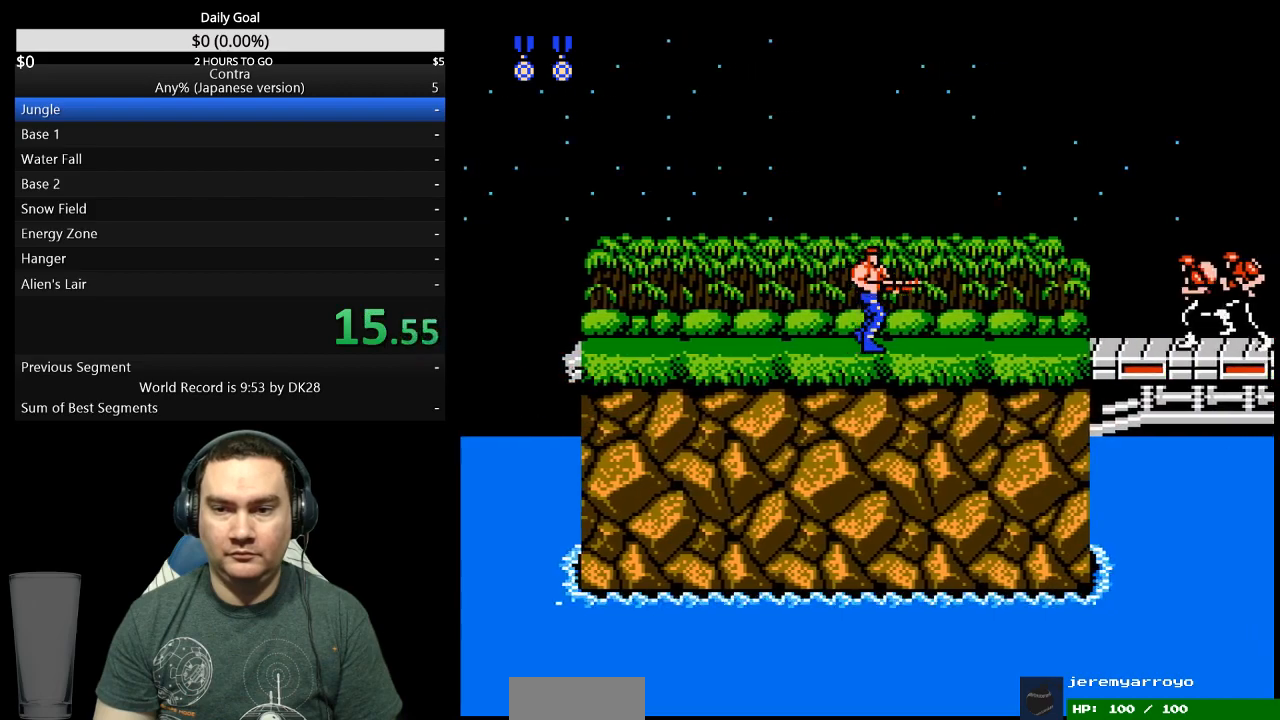
{"buttons": ["DPAD_RIGHT"], "events": [[67, "B", "up"], [133, "B", "down"], [333, "B", "up"], [400, "B", "down"], [500, "B", "up"]]}